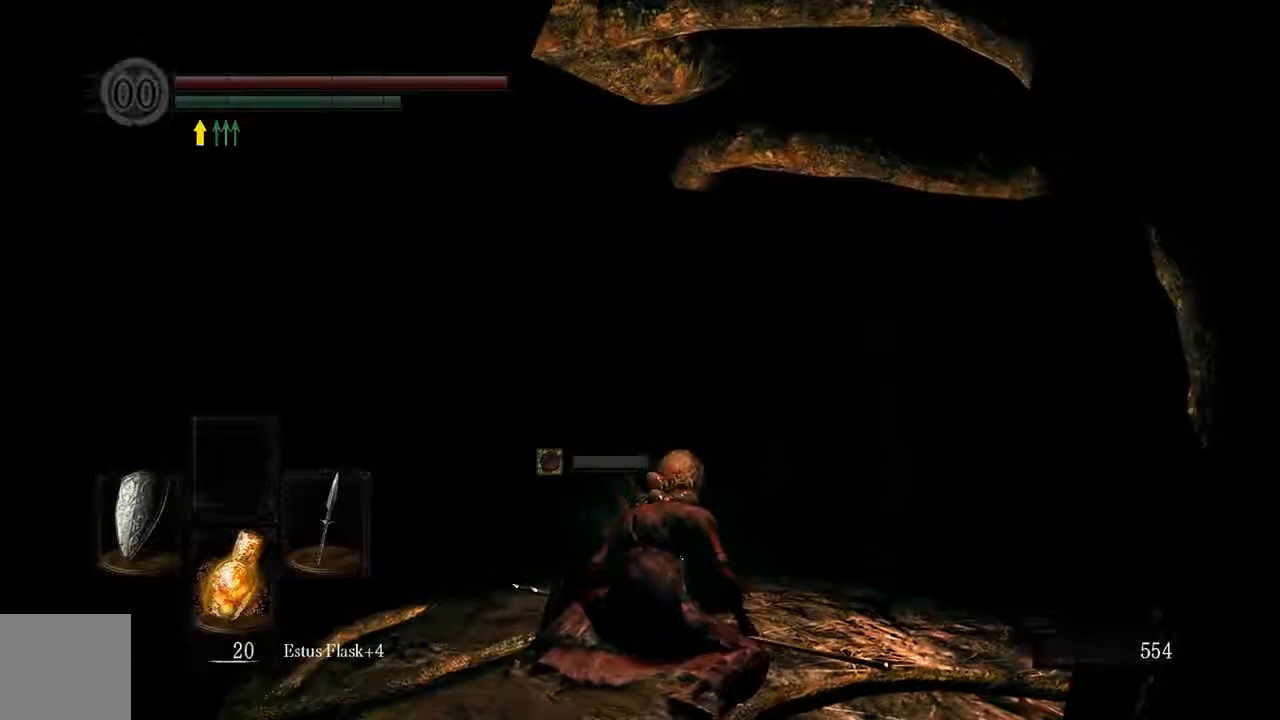
Gameplay with a controller (Xbox layout); each line is a JSON object with the inputs held at the frame after it. "events" lists button and stick changes between this image and that frame as [ms after this image, input, new state], when the widget could be followed in between. Not read: L3.
{"buttons": [], "left_stick": "center", "right_stick": "down", "events": [[350, "right_stick", "down"]]}
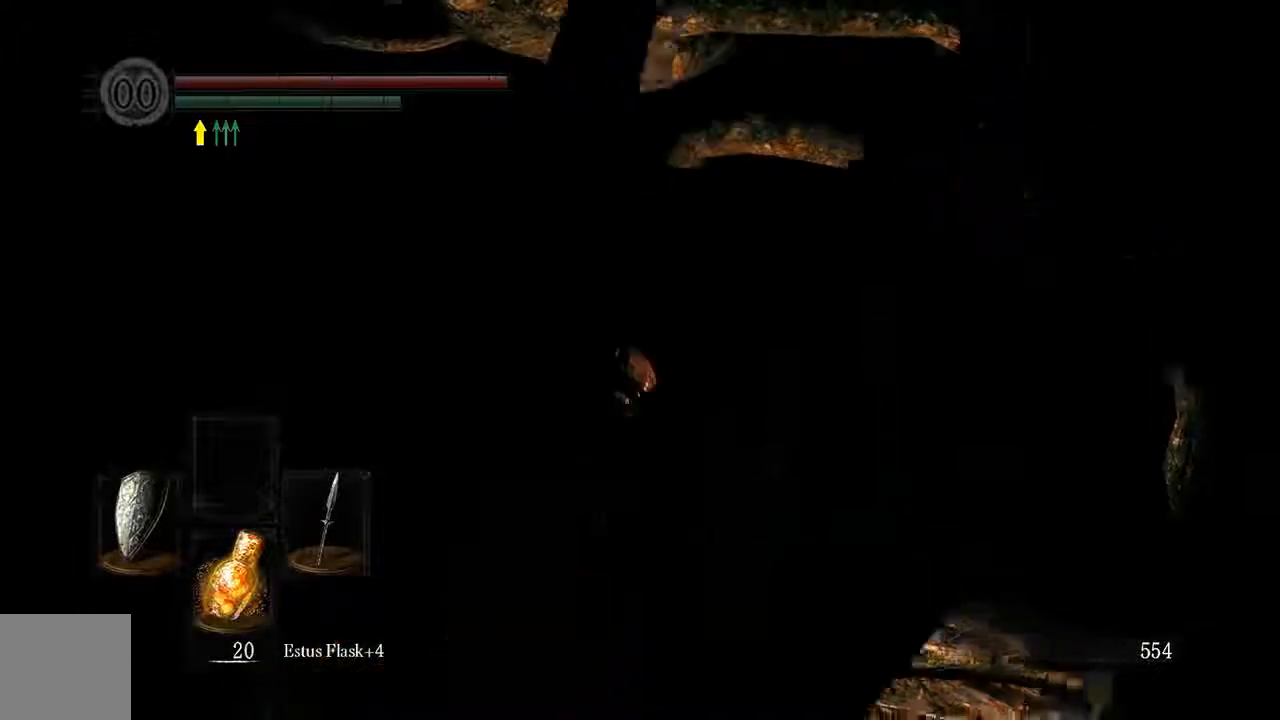
{"buttons": ["B"], "left_stick": "up-right", "right_stick": "center", "events": [[33, "left_stick", "up-right"], [50, "right_stick", "center"], [433, "B", "down"]]}
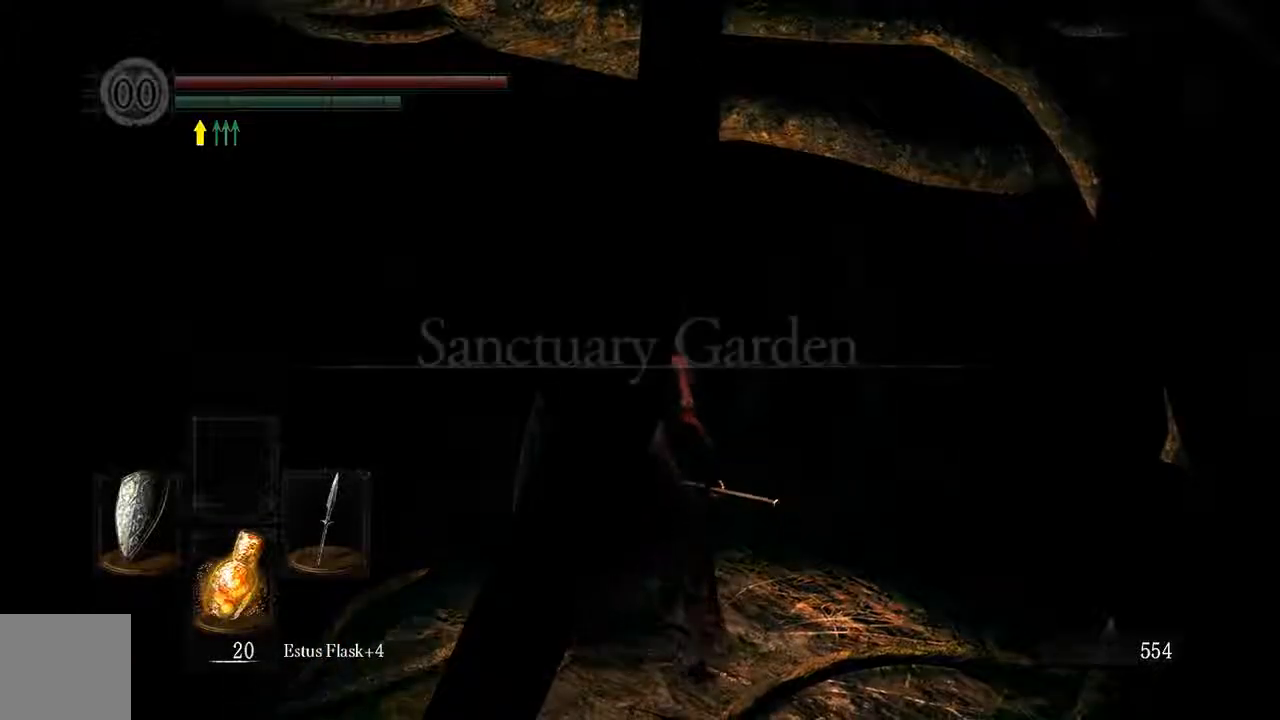
{"buttons": ["B"], "left_stick": "up", "right_stick": "center", "events": [[333, "left_stick", "up"]]}
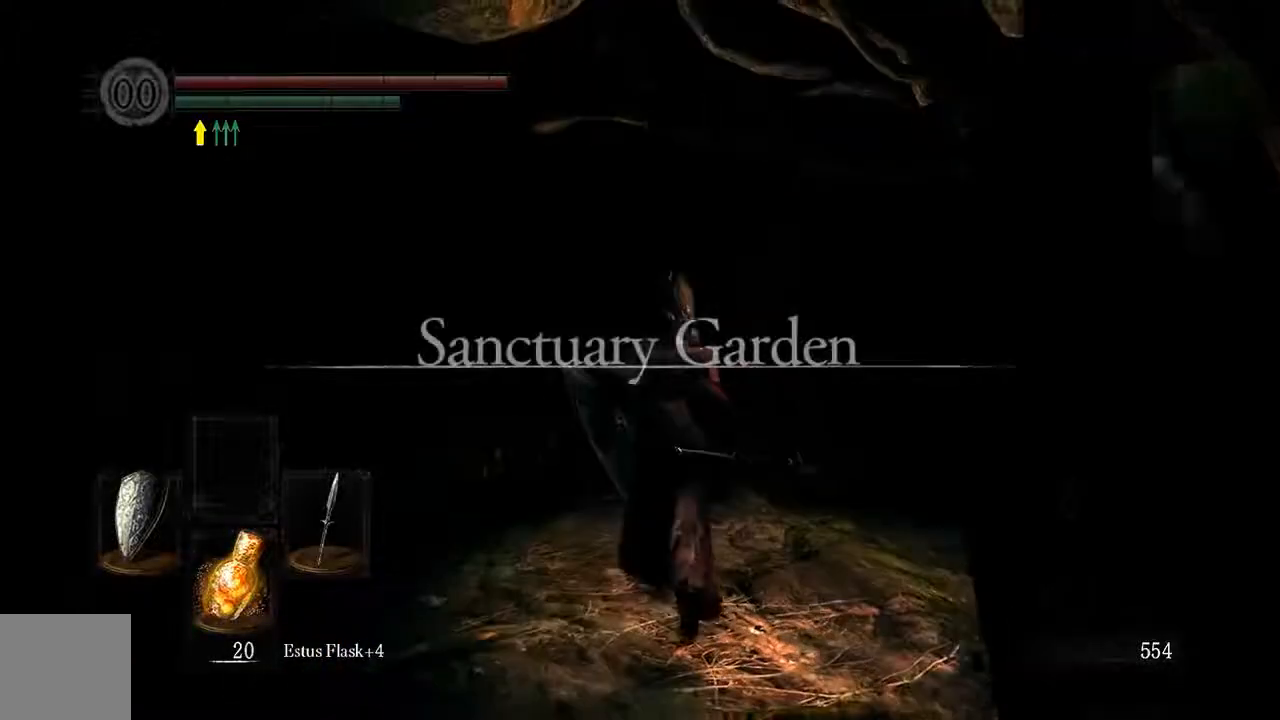
{"buttons": ["B"], "left_stick": "up", "right_stick": "center", "events": [[217, "Y", "down"], [417, "Y", "up"]]}
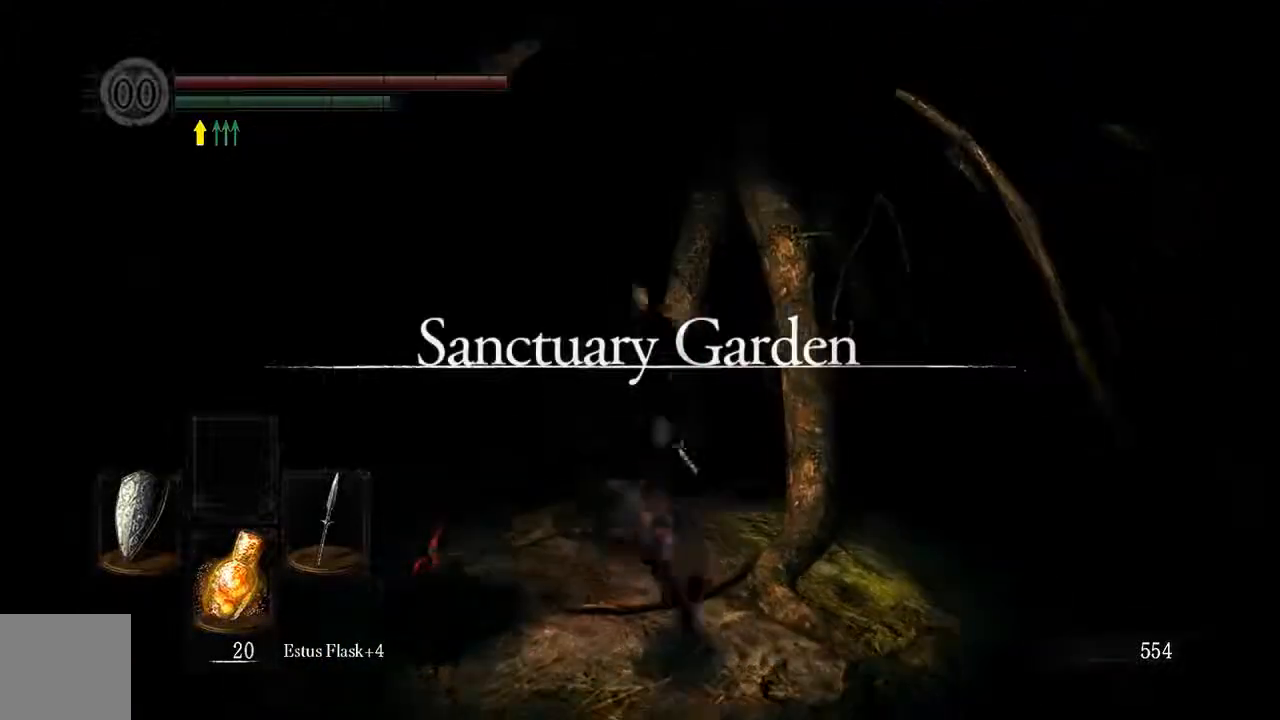
{"buttons": ["START"], "left_stick": "up", "right_stick": "center", "events": [[250, "B", "up"], [483, "START", "down"]]}
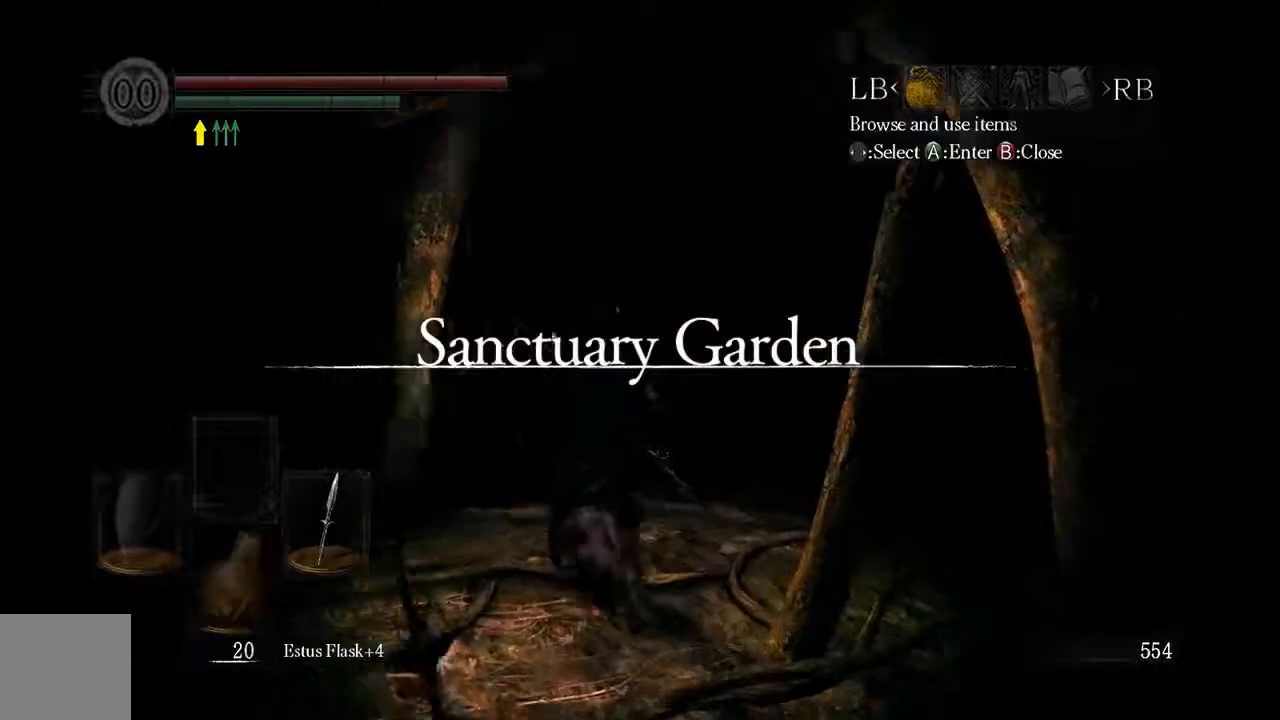
{"buttons": [], "left_stick": "up", "right_stick": "center", "events": [[50, "START", "up"], [217, "R1", "down"], [317, "A", "down"], [350, "R1", "up"], [450, "A", "up"]]}
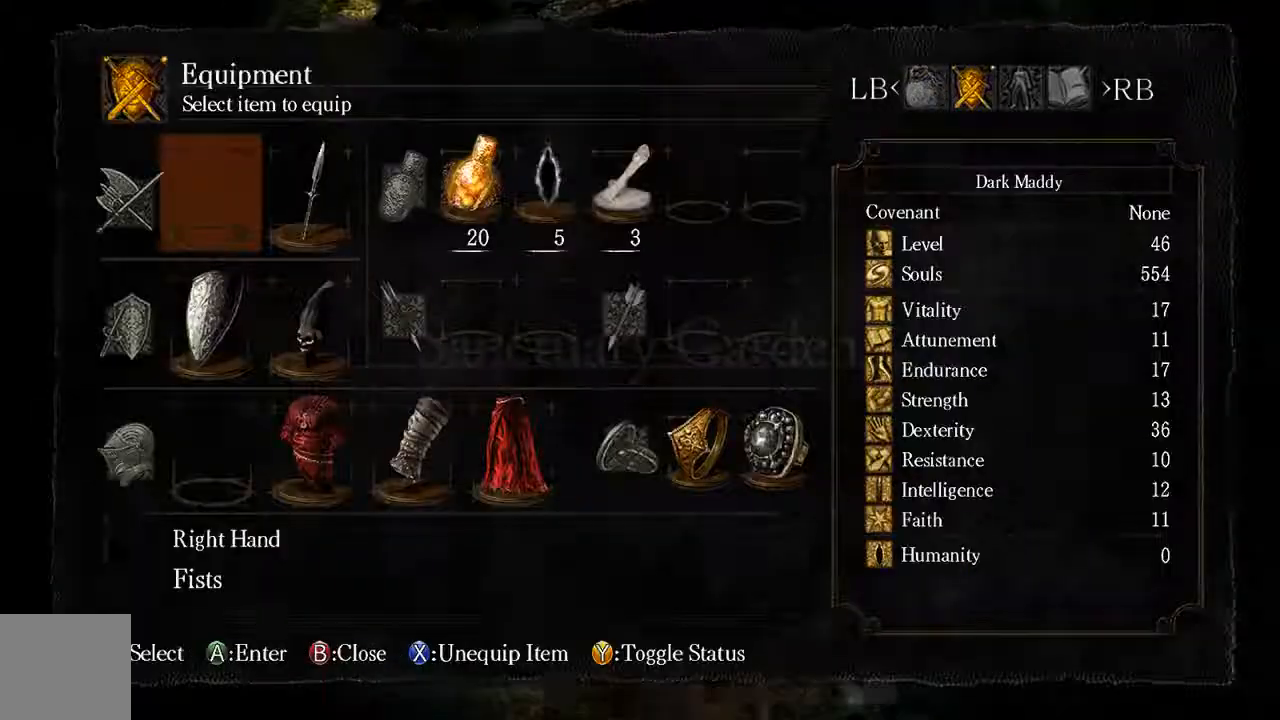
{"buttons": [], "left_stick": "up", "right_stick": "center", "events": []}
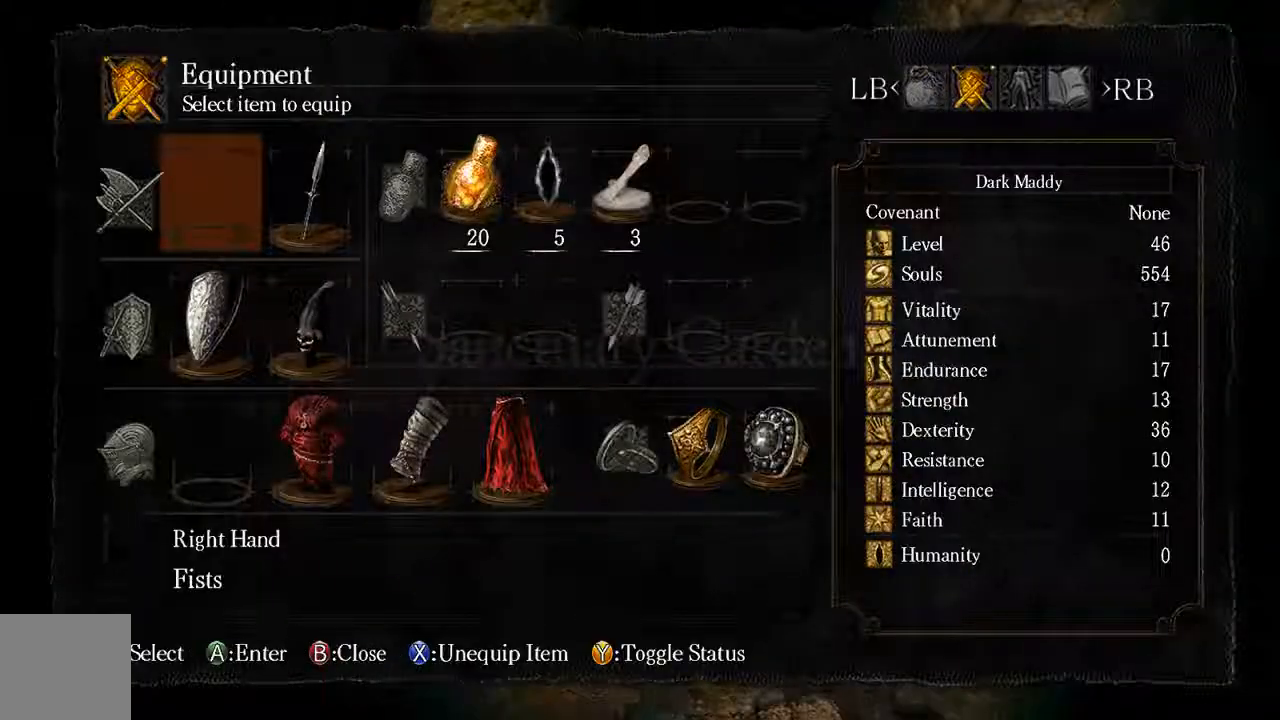
{"buttons": ["DPAD_UP"], "left_stick": "up", "right_stick": "center", "events": [[467, "DPAD_UP", "down"]]}
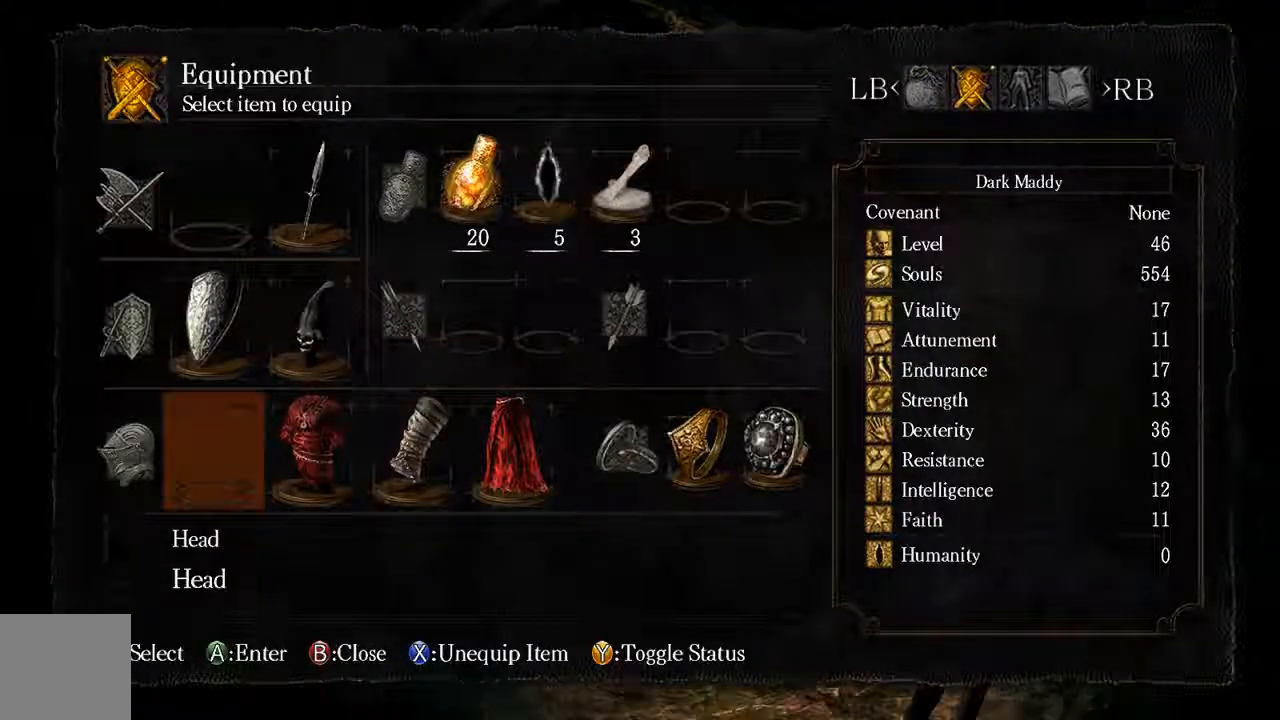
{"buttons": [], "left_stick": "up", "right_stick": "center", "events": [[67, "DPAD_UP", "up"]]}
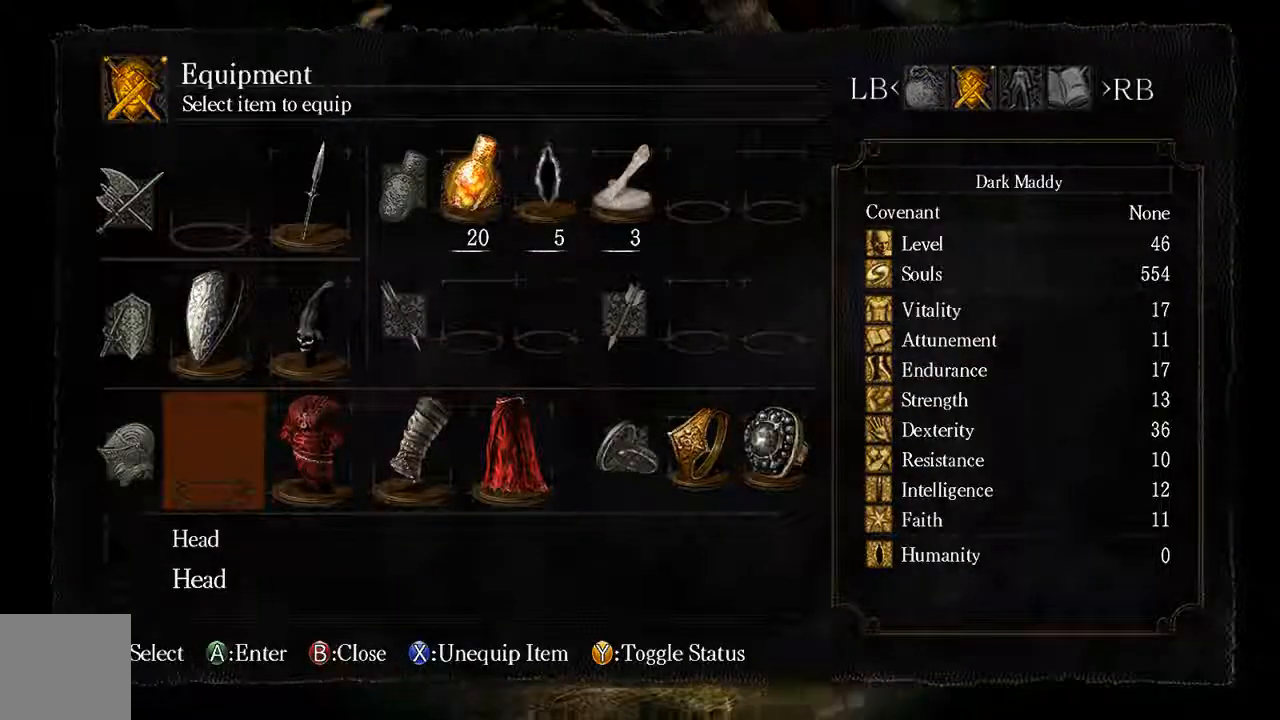
{"buttons": ["A"], "left_stick": "up", "right_stick": "center", "events": [[67, "DPAD_LEFT", "down"], [200, "DPAD_LEFT", "up"], [400, "A", "down"]]}
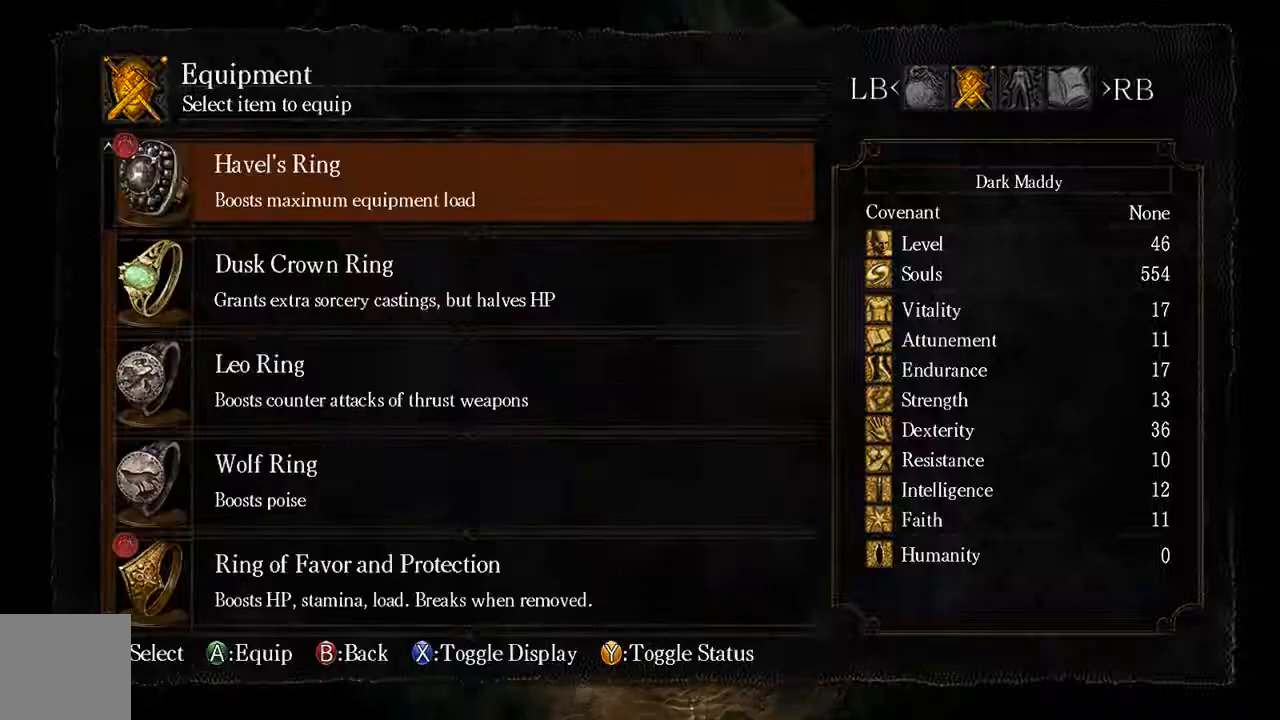
{"buttons": [], "left_stick": "up", "right_stick": "center", "events": [[33, "A", "up"]]}
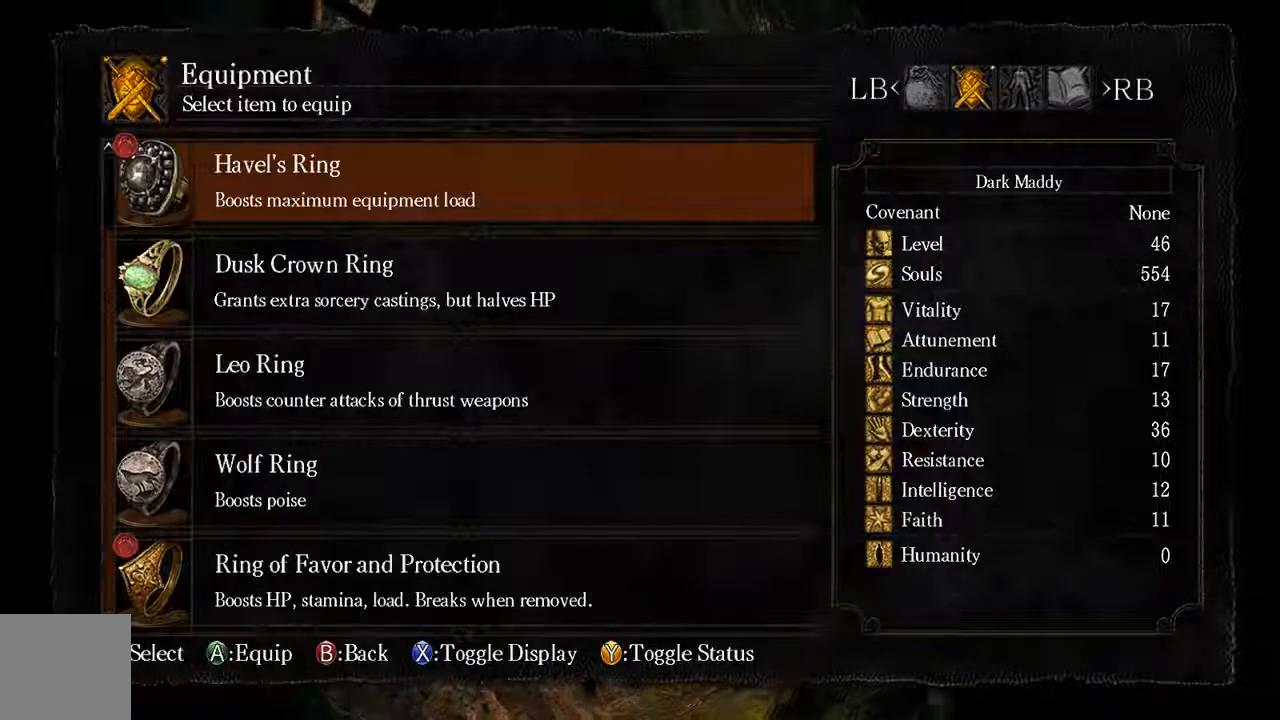
{"buttons": [], "left_stick": "up", "right_stick": "center", "events": [[217, "DPAD_UP", "down"], [317, "DPAD_UP", "up"]]}
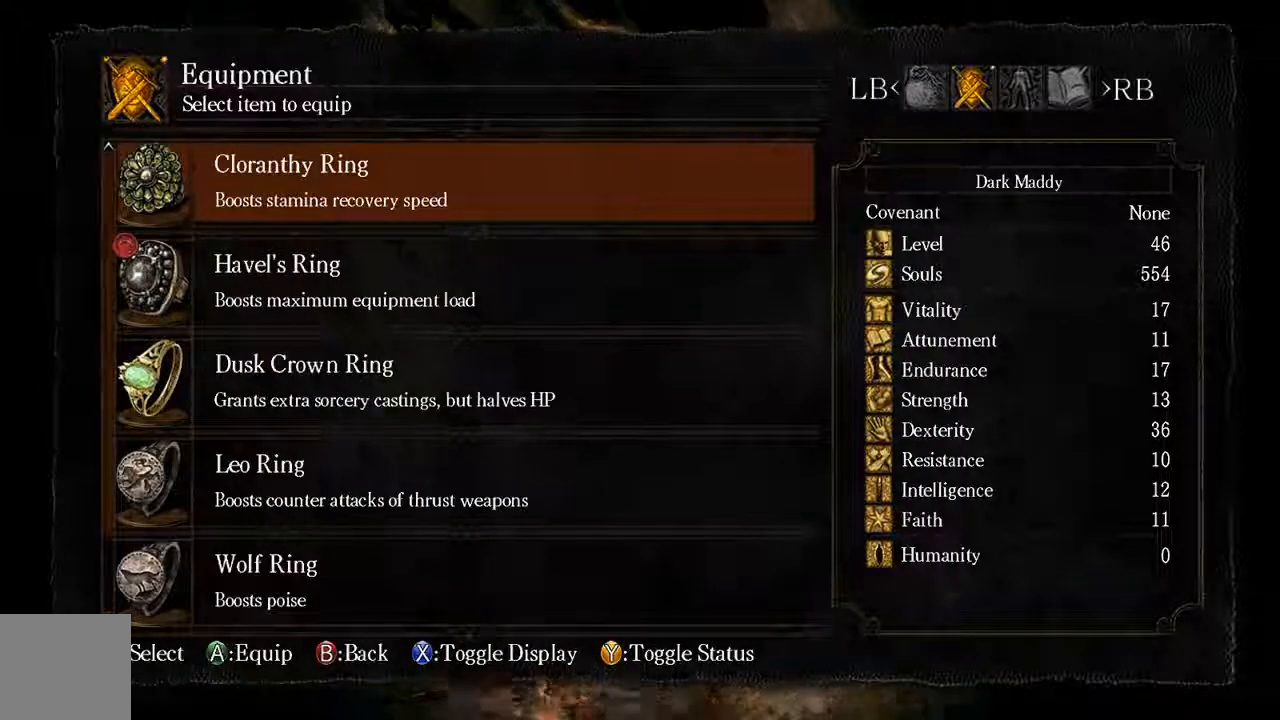
{"buttons": ["B"], "left_stick": "up", "right_stick": "center", "events": [[217, "A", "down"], [283, "A", "up"], [417, "B", "down"]]}
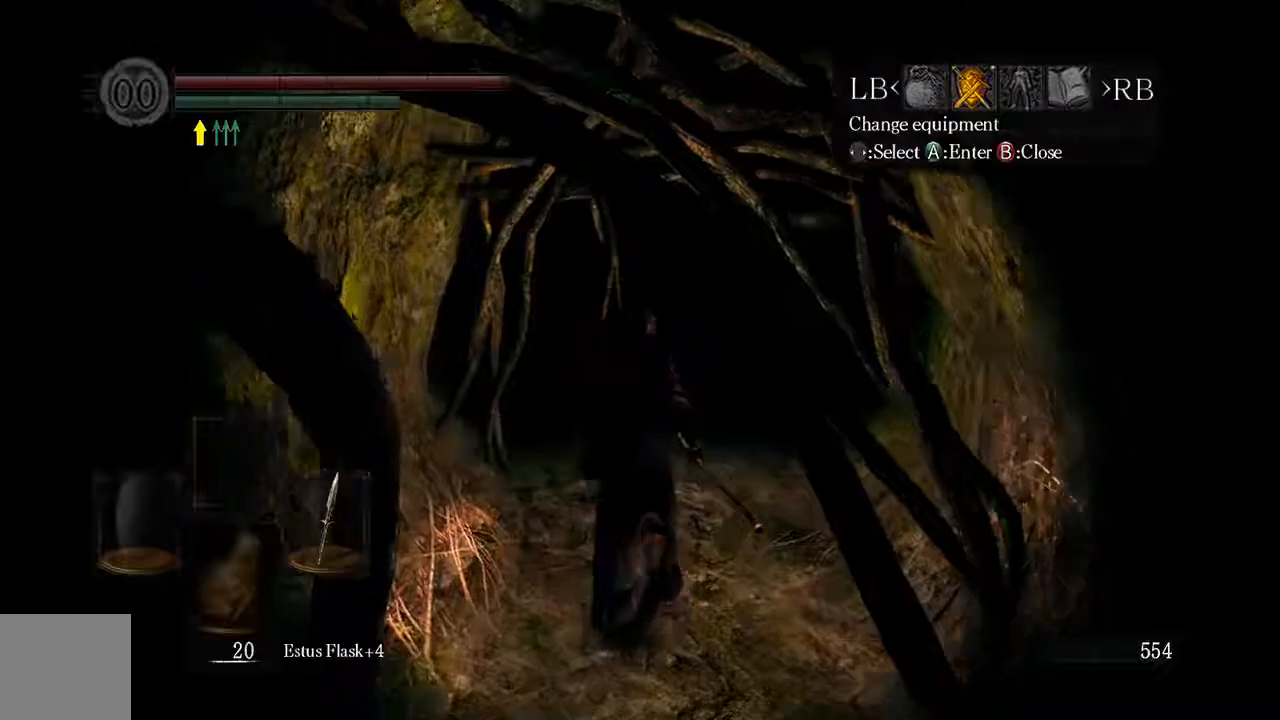
{"buttons": ["B"], "left_stick": "up", "right_stick": "center", "events": [[17, "B", "up"], [83, "B", "down"], [167, "B", "up"], [467, "B", "down"]]}
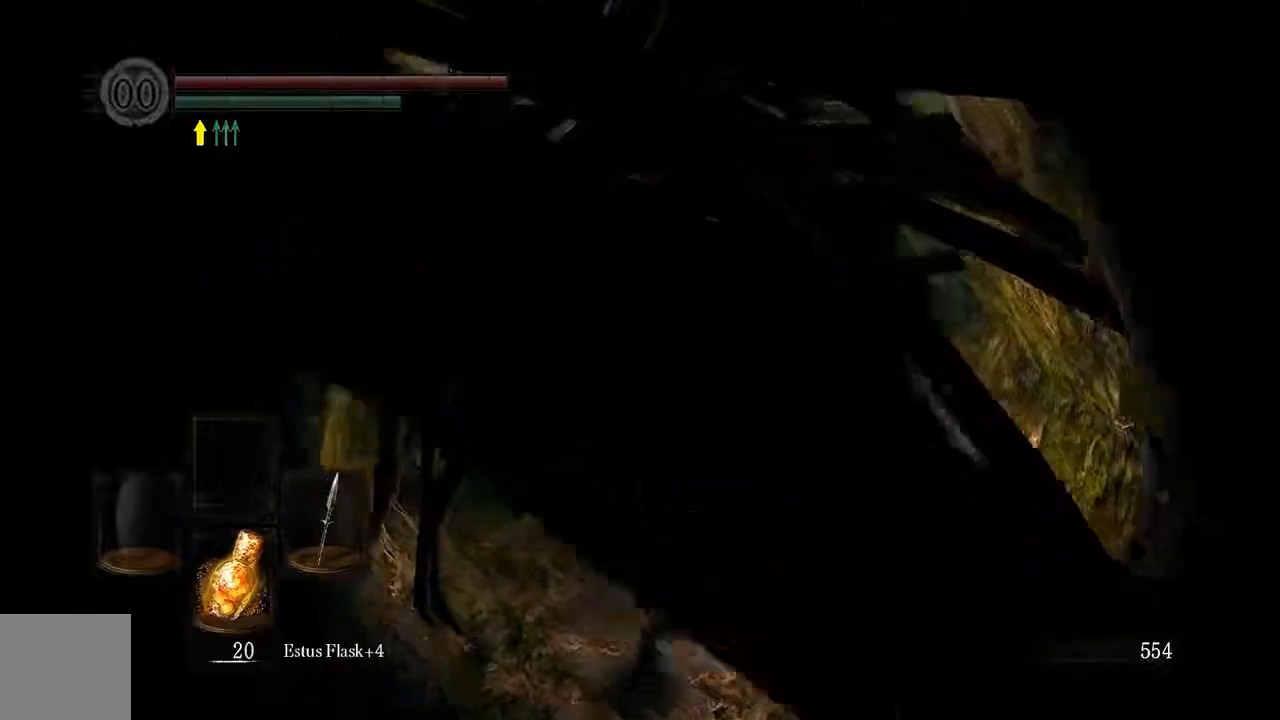
{"buttons": ["B"], "left_stick": "up", "right_stick": "center", "events": []}
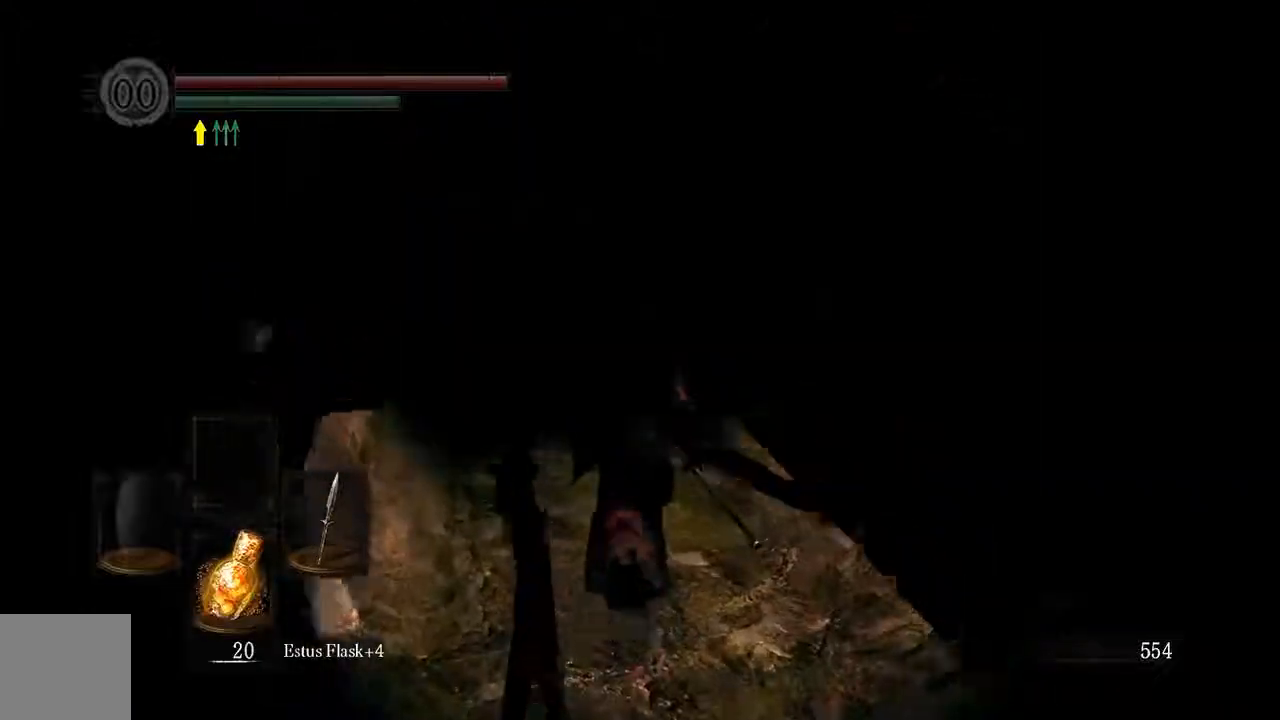
{"buttons": ["B"], "left_stick": "up", "right_stick": "center", "events": []}
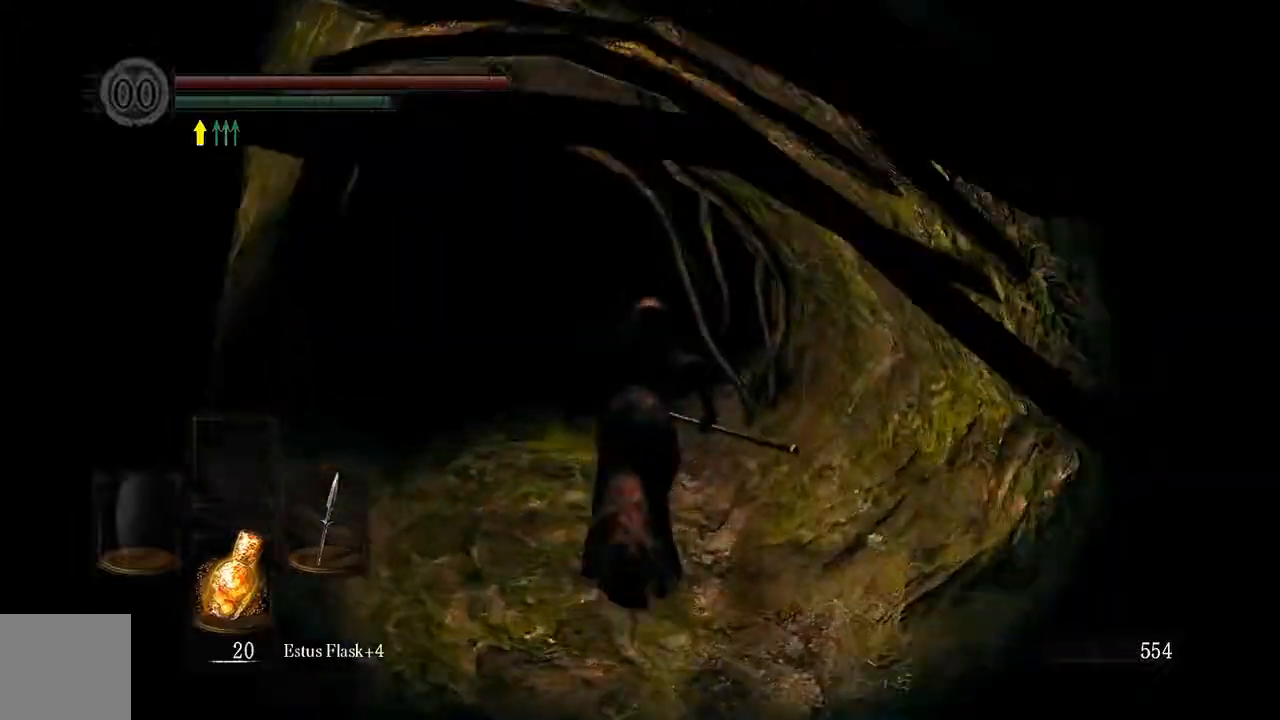
{"buttons": ["B"], "left_stick": "up-left", "right_stick": "center", "events": [[267, "left_stick", "up-left"]]}